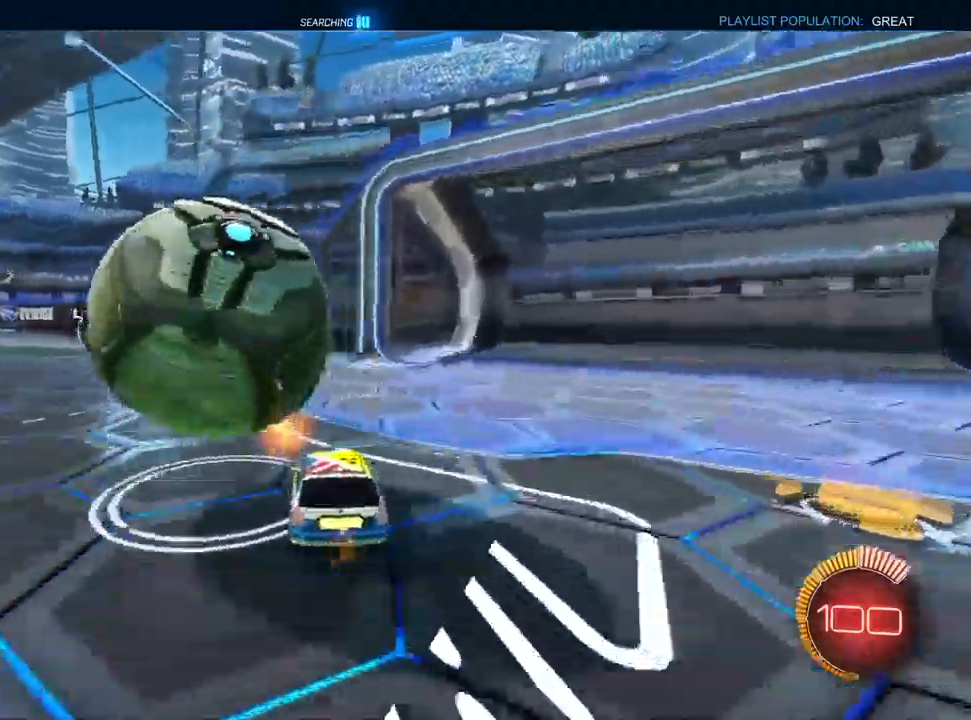
Gameplay with a controller (PlayStation layout); each line is a JSON object with the inputs held at the frame after it (dt_ms = milliseconds from this image to that frame). "events" lists button and stick changes between this image and that frame as [ms after this image, input, new state], when the widget could be followed in between. Not read: L2 R2.
{"dt_ms": 500, "buttons": ["L1"], "left_stick": "left", "right_stick": "center", "events": [[100, "left_stick", "center"], [233, "left_stick", "right"], [383, "left_stick", "center"], [400, "L1", "down"], [450, "left_stick", "left"]]}
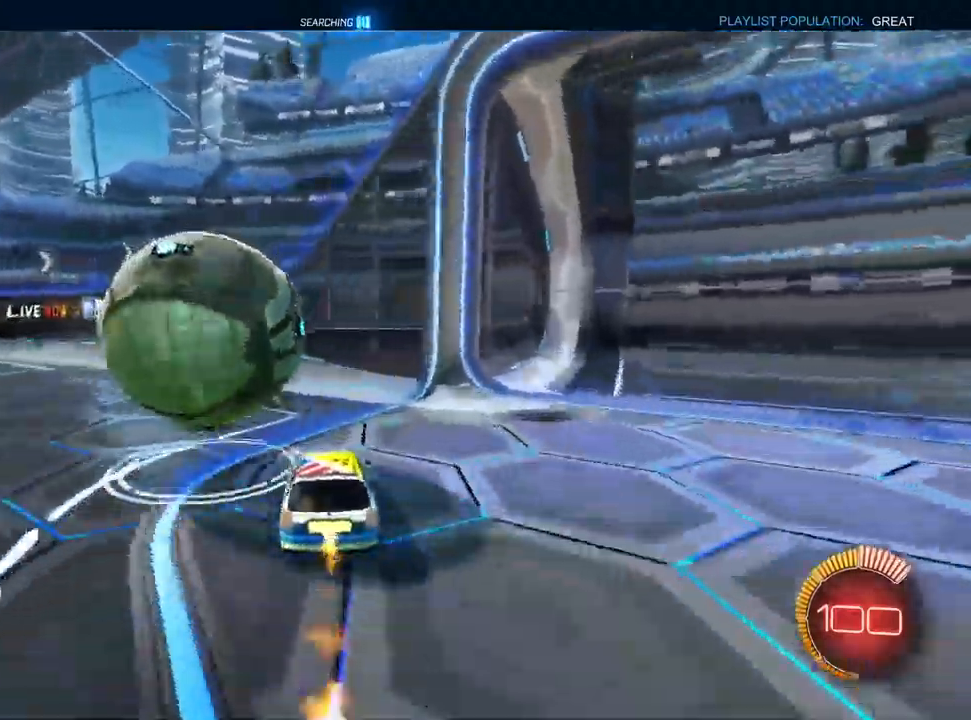
{"dt_ms": 1000, "buttons": ["TRIANGLE", "L1"], "left_stick": "center", "right_stick": "center", "events": [[150, "left_stick", "center"], [667, "CROSS", "down"], [683, "left_stick", "up-right"], [717, "CROSS", "up"], [767, "CROSS", "down"], [800, "left_stick", "up-left"], [850, "CROSS", "up"], [900, "left_stick", "center"], [983, "TRIANGLE", "down"]]}
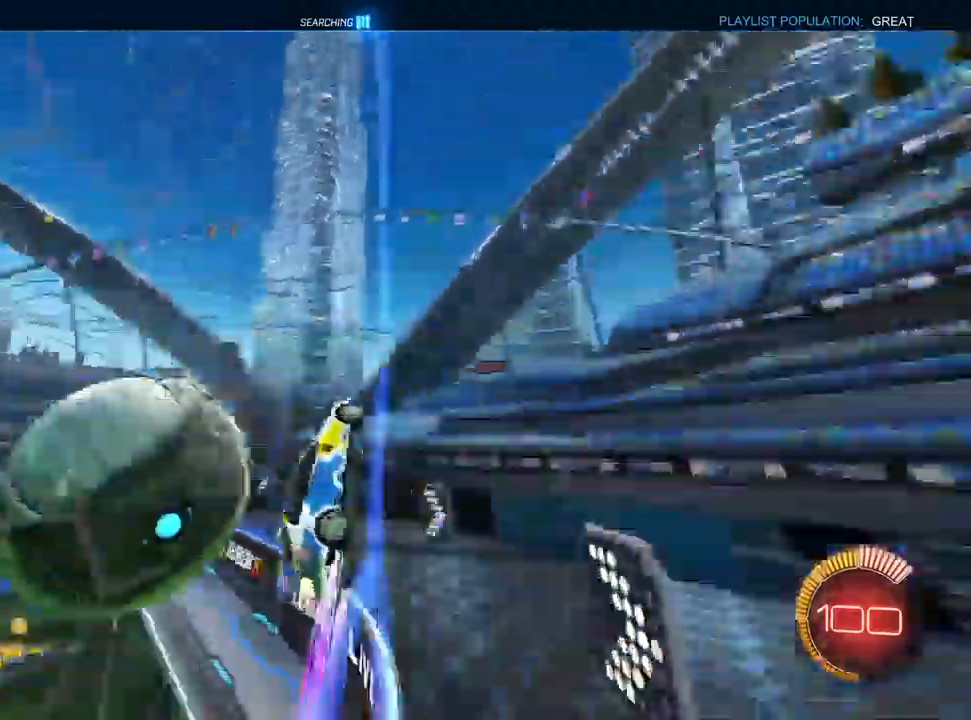
{"dt_ms": 500, "buttons": ["SQUARE"], "left_stick": "down-left", "right_stick": "center", "events": [[67, "TRIANGLE", "up"], [83, "L1", "up"], [133, "left_stick", "down-left"], [417, "SQUARE", "down"]]}
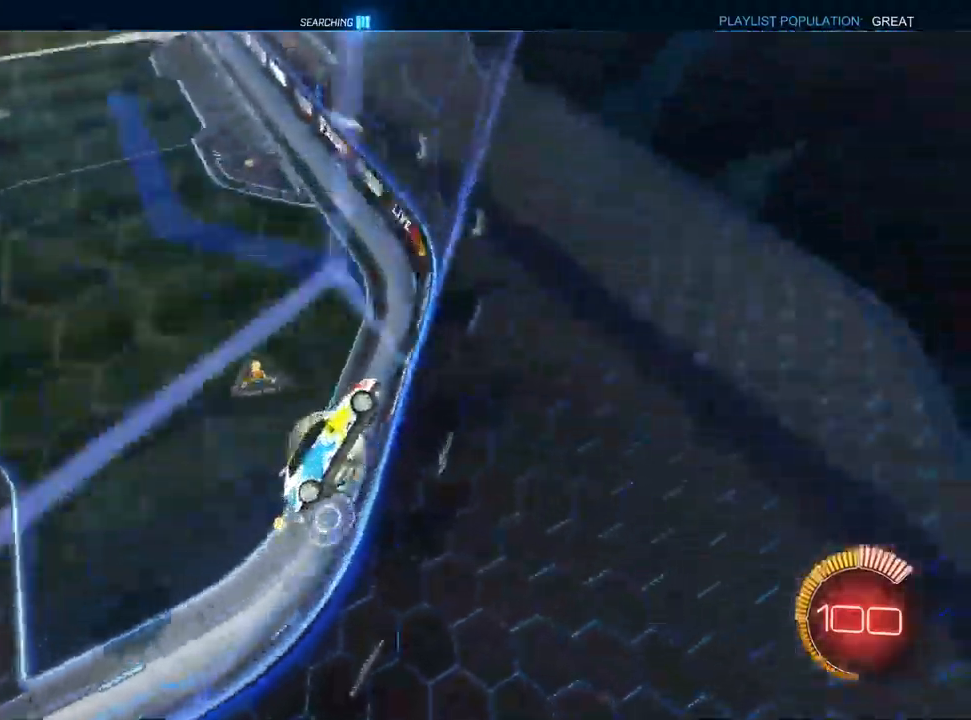
{"dt_ms": 500, "buttons": ["CROSS", "L1"], "left_stick": "center", "right_stick": "center", "events": [[67, "SQUARE", "up"], [117, "R1", "down"], [150, "L1", "down"], [167, "R1", "up"], [483, "left_stick", "center"], [500, "CROSS", "down"]]}
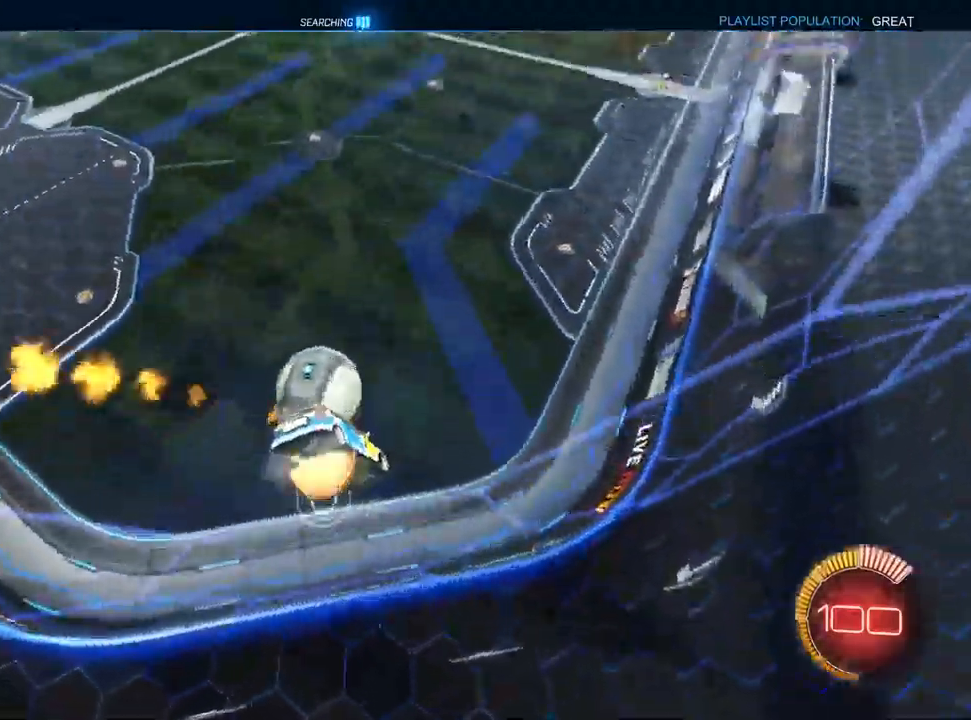
{"dt_ms": 500, "buttons": [], "left_stick": "center", "right_stick": "center", "events": [[33, "L1", "up"], [67, "left_stick", "down"], [117, "R1", "down"], [167, "CROSS", "up"], [283, "R1", "up"], [500, "left_stick", "center"]]}
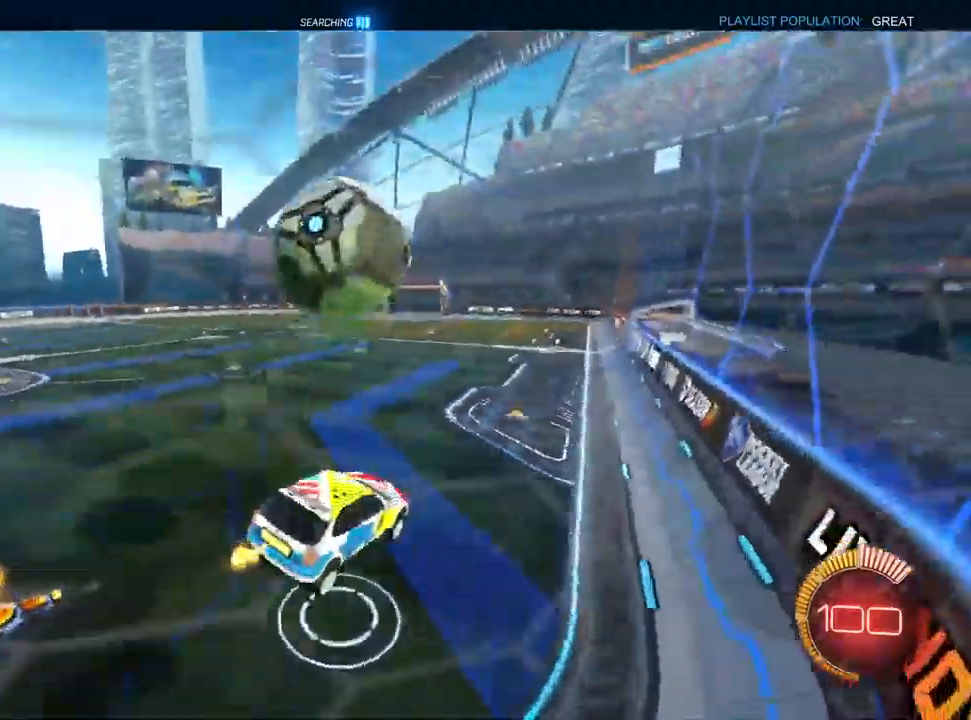
{"dt_ms": 1000, "buttons": ["L1"], "left_stick": "center", "right_stick": "center", "events": [[50, "left_stick", "up"], [100, "CROSS", "down"], [200, "CROSS", "up"], [200, "left_stick", "left"], [283, "left_stick", "center"], [317, "TRIANGLE", "down"], [383, "TRIANGLE", "up"], [500, "left_stick", "right"], [767, "L1", "down"], [783, "left_stick", "center"]]}
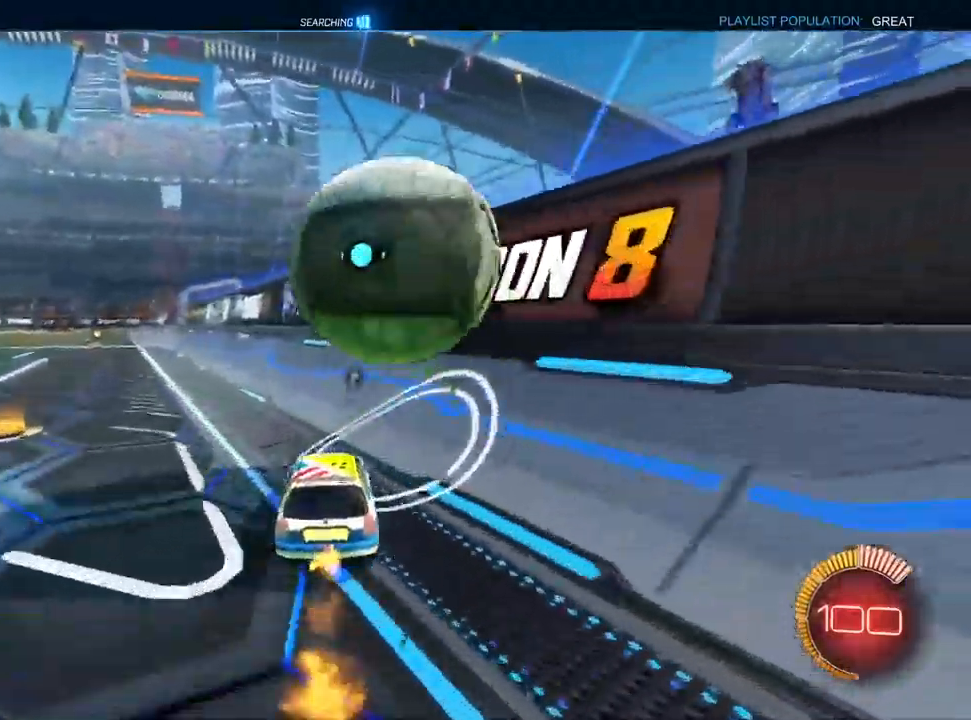
{"dt_ms": 500, "buttons": [], "left_stick": "left", "right_stick": "center", "events": [[17, "left_stick", "right"], [67, "TRIANGLE", "down"], [183, "TRIANGLE", "up"], [300, "L1", "up"], [317, "R1", "down"], [333, "left_stick", "center"], [367, "R1", "up"], [383, "left_stick", "left"]]}
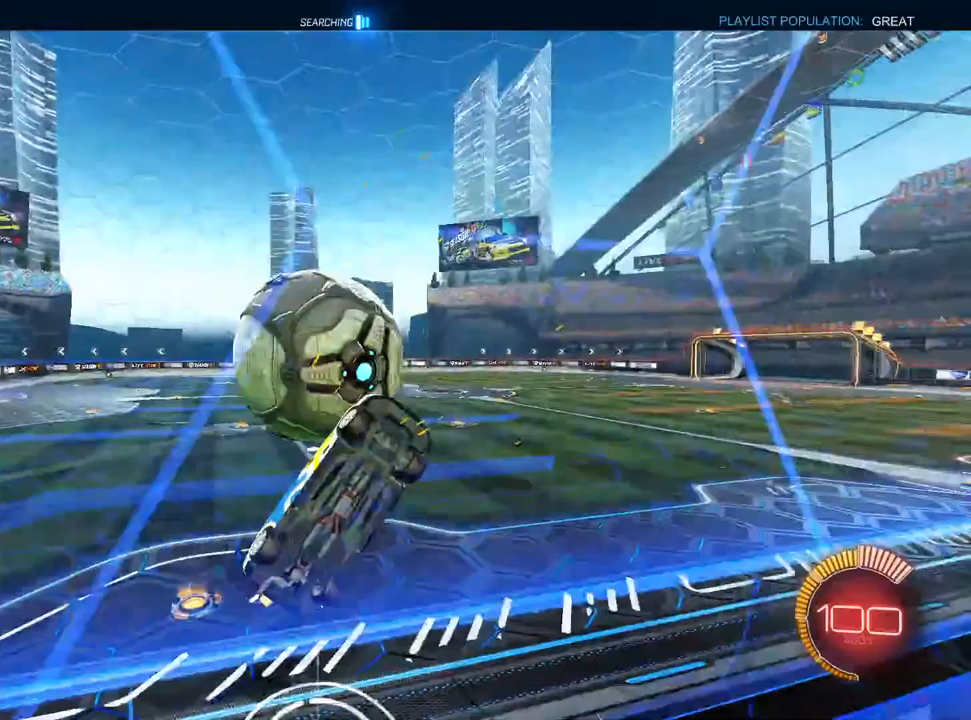
{"dt_ms": 500, "buttons": ["L1", "R1"], "left_stick": "left", "right_stick": "center", "events": [[150, "CROSS", "down"], [167, "left_stick", "down-left"], [200, "R1", "down"], [333, "L1", "down"], [350, "CROSS", "up"], [400, "left_stick", "left"]]}
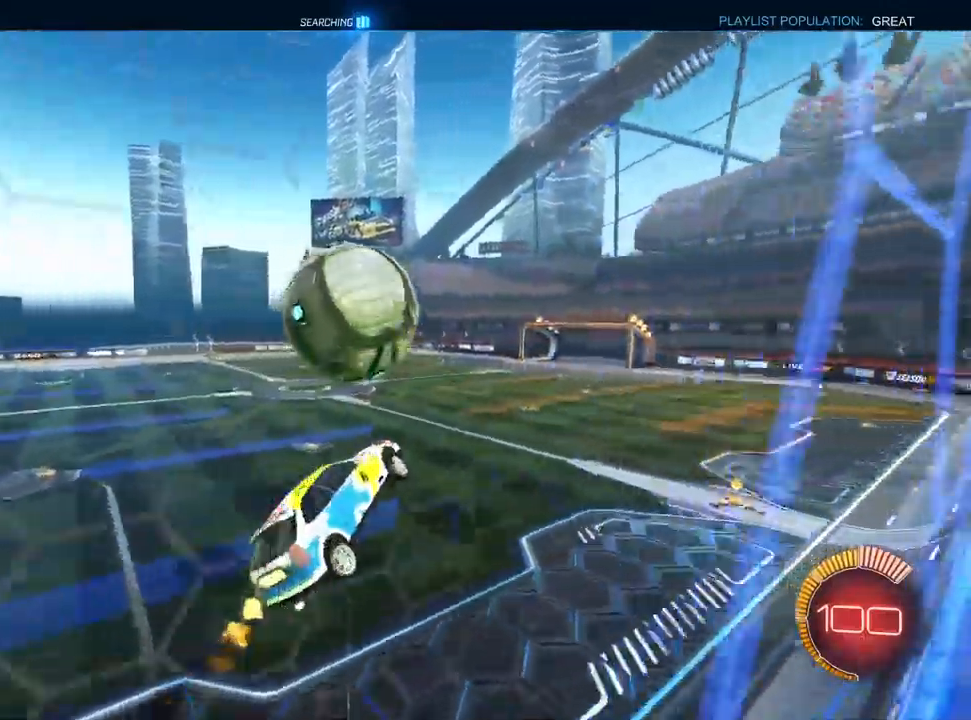
{"dt_ms": 500, "buttons": ["L1"], "left_stick": "up-right", "right_stick": "center", "events": [[83, "left_stick", "up-right"], [217, "left_stick", "down-right"], [450, "R1", "up"], [483, "left_stick", "up-right"]]}
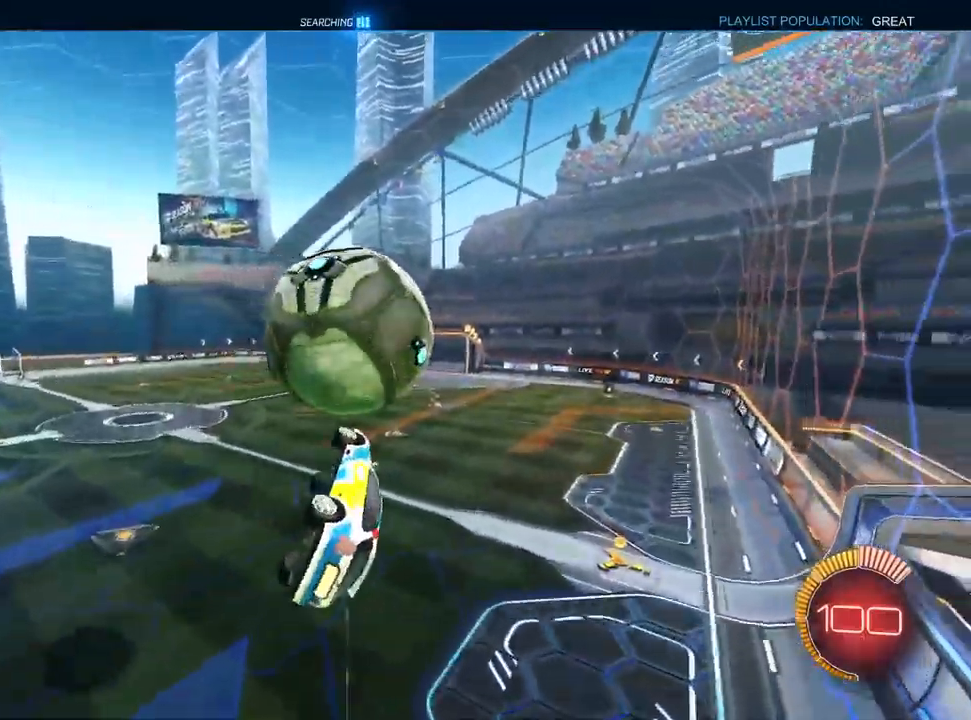
{"dt_ms": 500, "buttons": ["L1", "R1"], "left_stick": "down", "right_stick": "center", "events": [[17, "CROSS", "down"], [83, "R1", "down"], [133, "CROSS", "up"], [133, "left_stick", "down"]]}
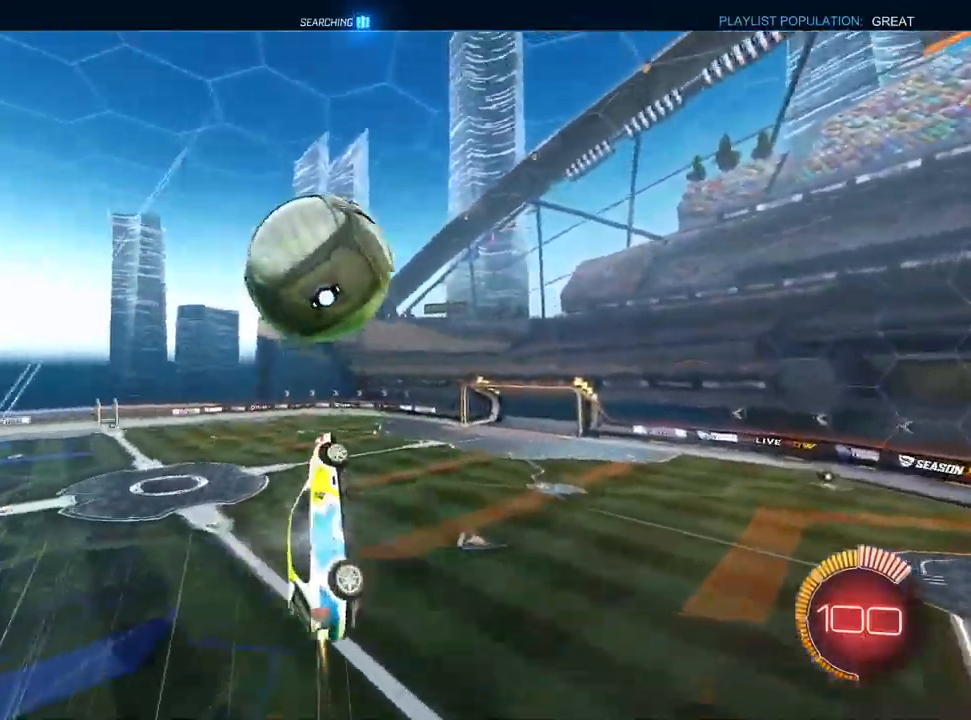
{"dt_ms": 500, "buttons": ["R1"], "left_stick": "left", "right_stick": "center", "events": [[83, "left_stick", "down-left"], [267, "L1", "up"], [317, "R1", "up"], [400, "left_stick", "left"], [417, "R1", "down"]]}
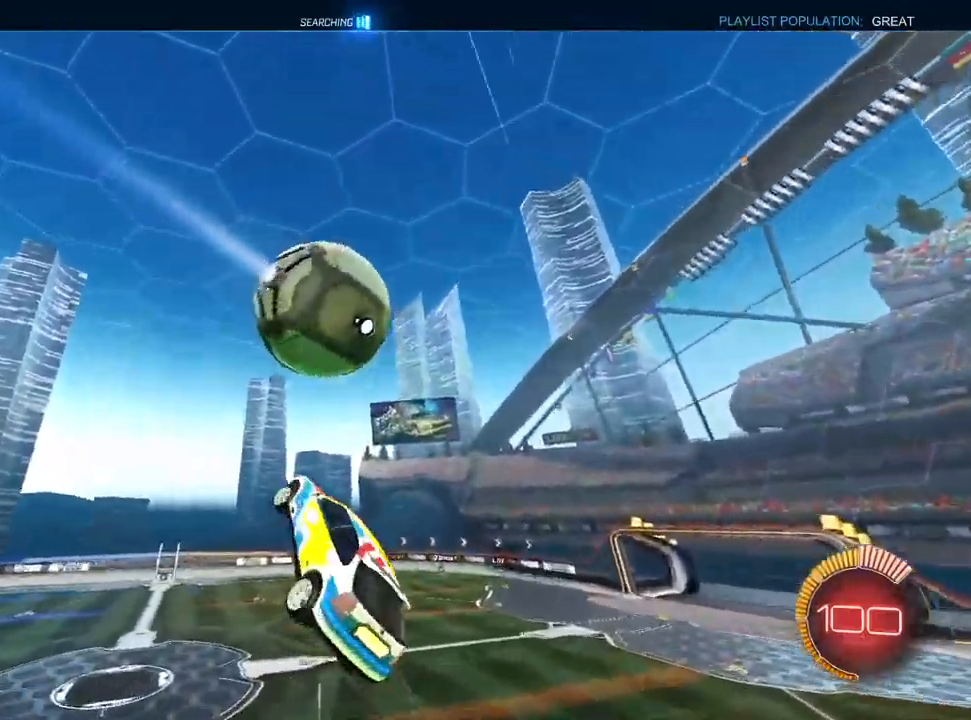
{"dt_ms": 500, "buttons": ["TRIANGLE", "L1", "R1"], "left_stick": "up-right", "right_stick": "center", "events": [[17, "L1", "down"], [117, "left_stick", "center"], [183, "left_stick", "down-right"], [417, "left_stick", "up-right"], [467, "TRIANGLE", "down"]]}
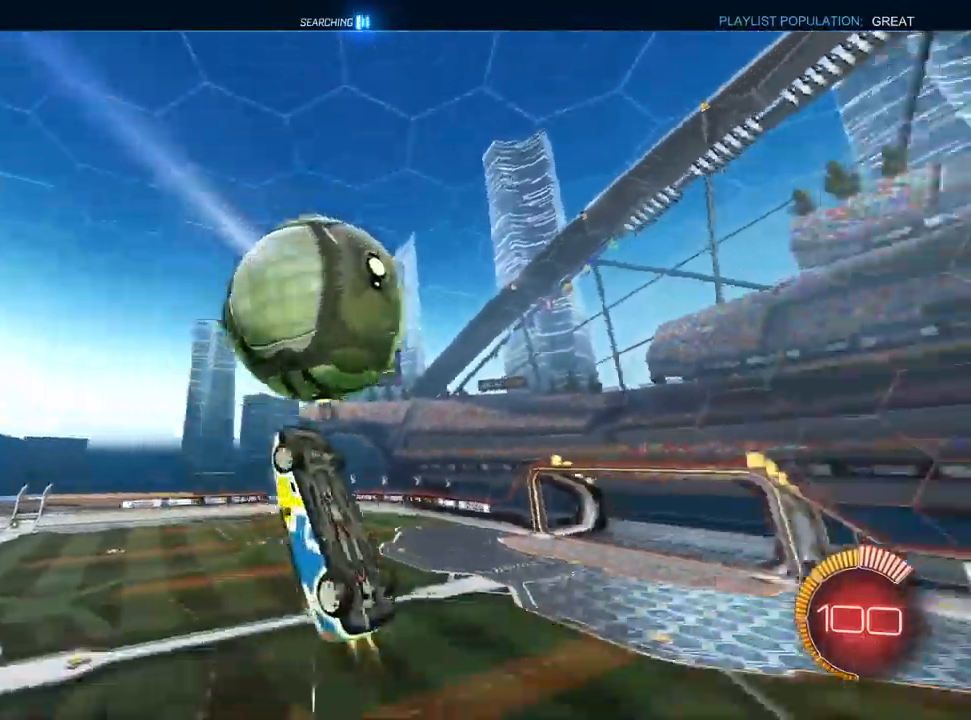
{"dt_ms": 500, "buttons": [], "left_stick": "down-right", "right_stick": "center", "events": [[33, "TRIANGLE", "up"], [350, "left_stick", "right"], [450, "left_stick", "down-right"], [467, "L1", "up"], [483, "R1", "up"]]}
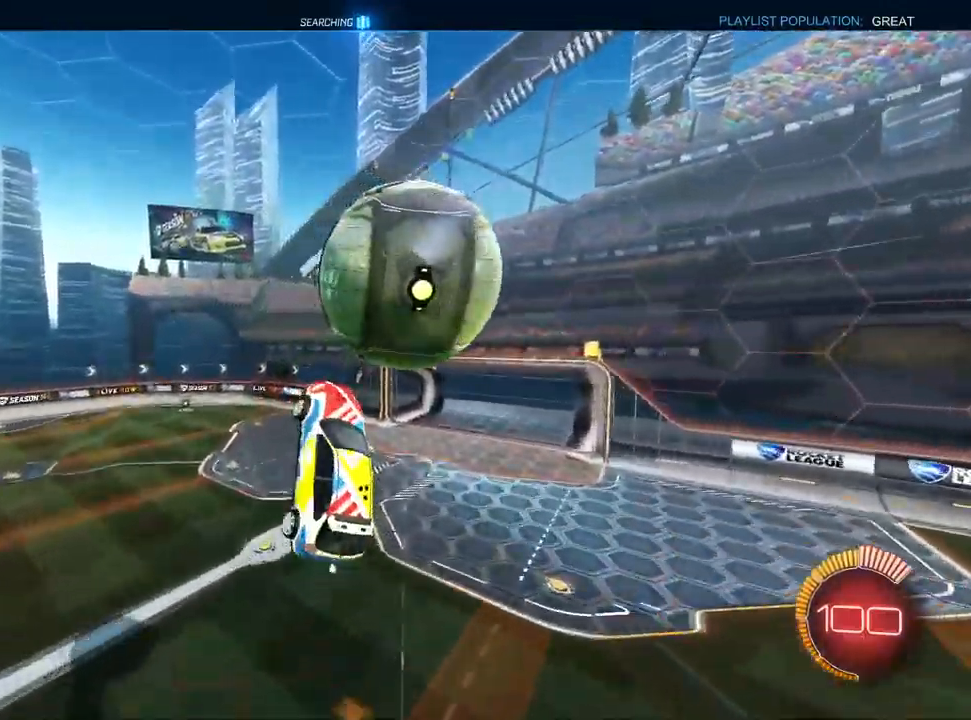
{"dt_ms": 500, "buttons": ["R1"], "left_stick": "up-left", "right_stick": "center", "events": [[100, "R1", "down"], [133, "L1", "down"], [133, "left_stick", "down-left"], [283, "left_stick", "left"], [383, "left_stick", "up-left"], [500, "L1", "up"]]}
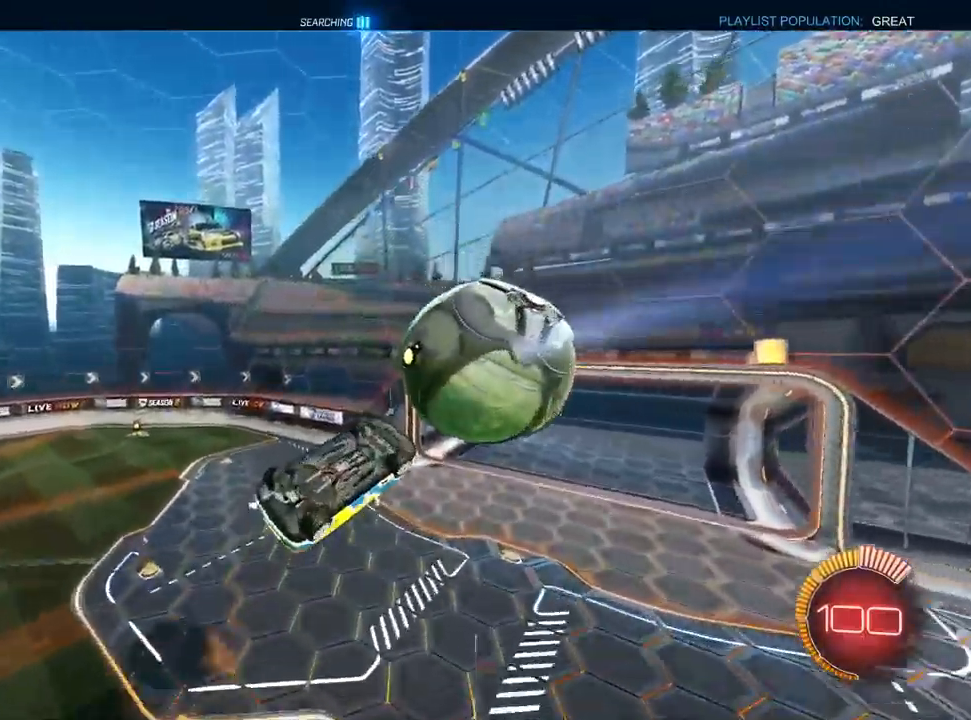
{"dt_ms": 500, "buttons": [], "left_stick": "up-left", "right_stick": "center", "events": [[117, "L1", "down"], [133, "R1", "up"], [317, "L1", "up"], [333, "R1", "down"], [450, "R1", "up"]]}
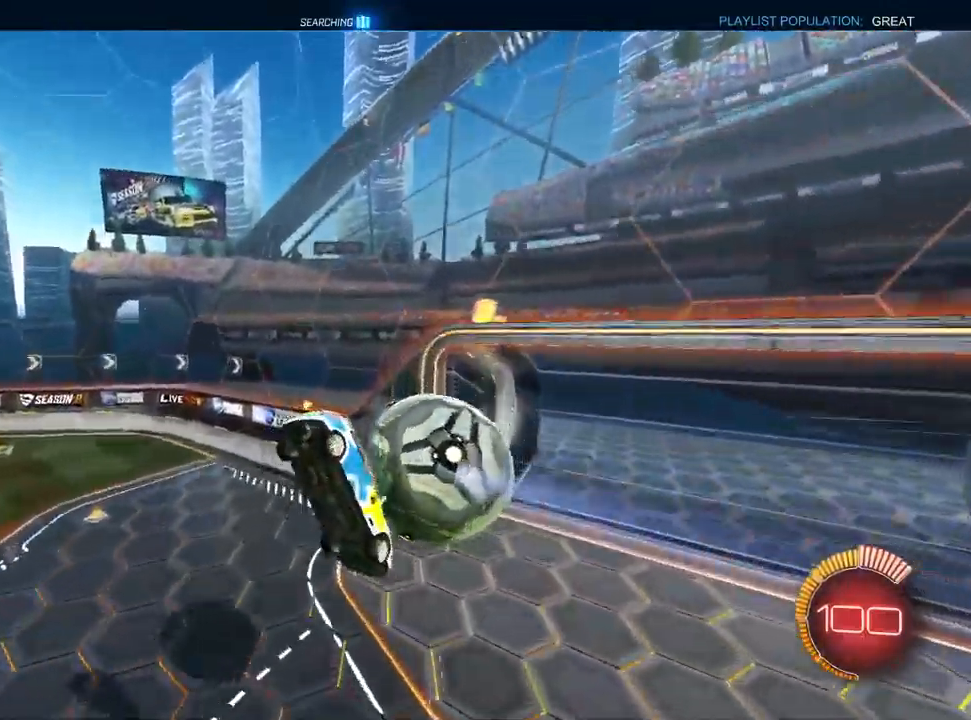
{"dt_ms": 500, "buttons": ["L1", "R1"], "left_stick": "up-left", "right_stick": "center", "events": [[67, "L1", "down"], [117, "R1", "down"], [317, "L1", "up"], [500, "L1", "down"]]}
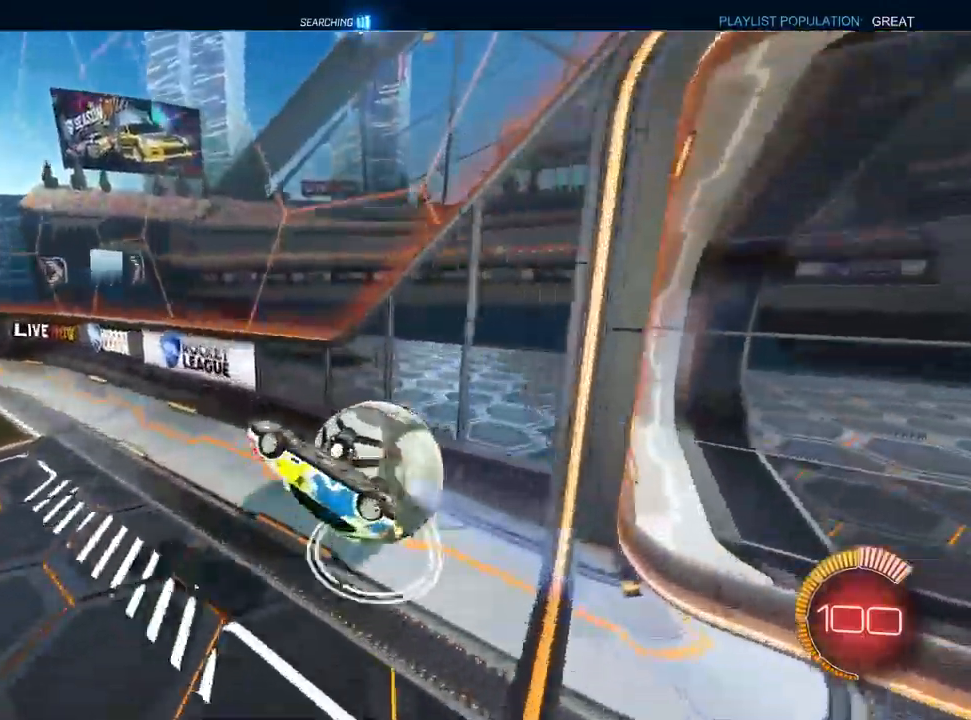
{"dt_ms": 500, "buttons": ["L1"], "left_stick": "up-right", "right_stick": "center", "events": [[67, "left_stick", "center"], [133, "TRIANGLE", "down"], [217, "TRIANGLE", "up"], [317, "left_stick", "up-right"], [367, "R1", "up"]]}
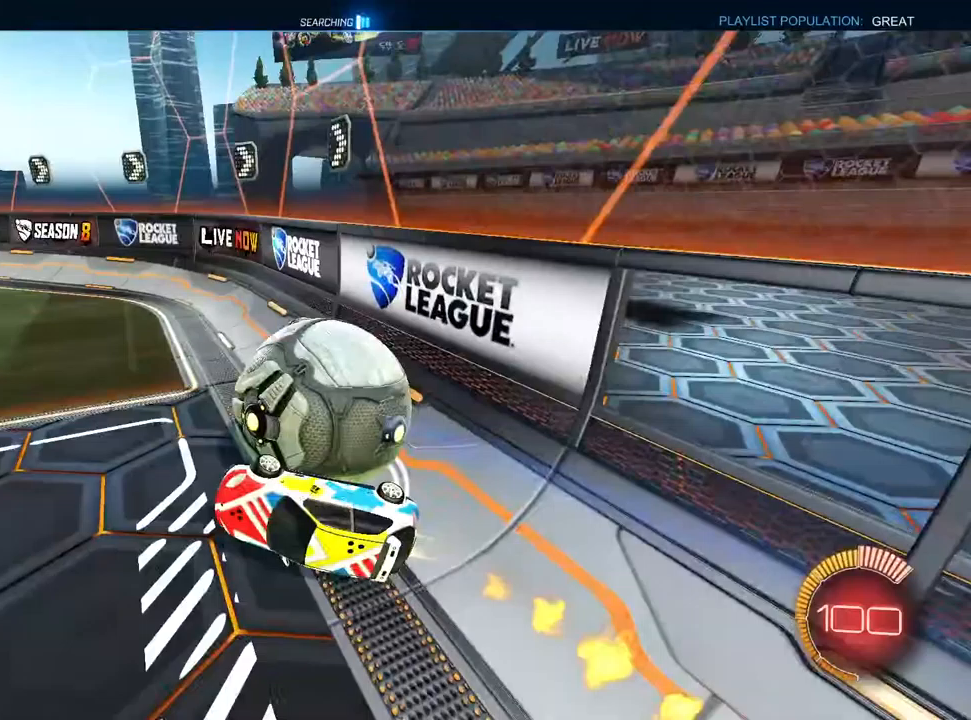
{"dt_ms": 500, "buttons": [], "left_stick": "right", "right_stick": "center", "events": [[117, "L1", "up"], [167, "CROSS", "down"], [267, "L1", "down"], [300, "CROSS", "up"], [317, "left_stick", "right"], [400, "L1", "up"]]}
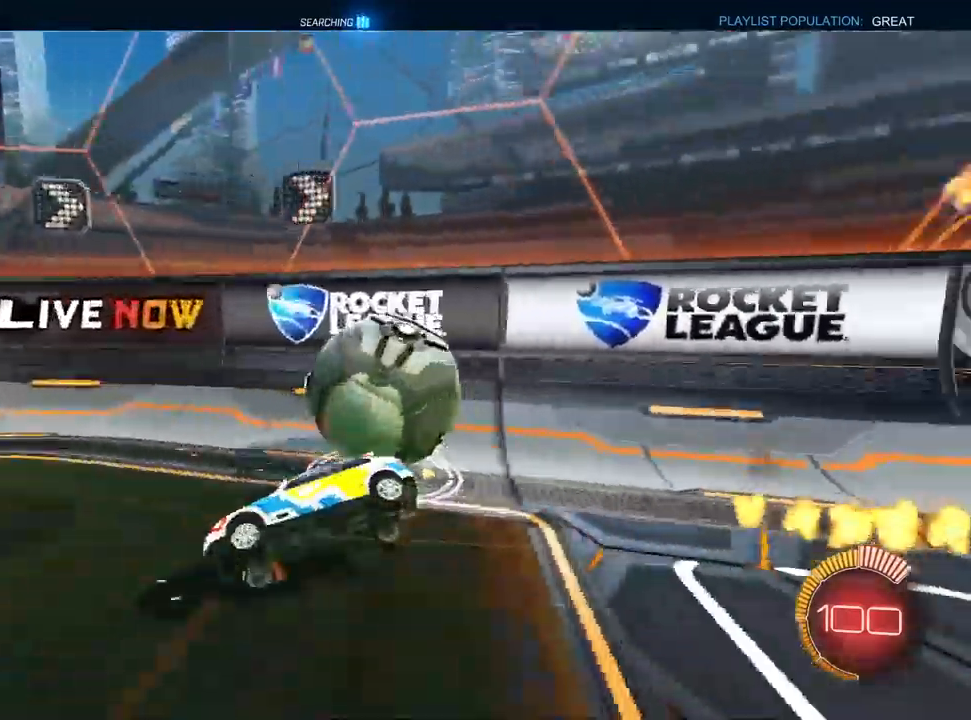
{"dt_ms": 500, "buttons": ["R1"], "left_stick": "up-right", "right_stick": "center", "events": [[183, "R1", "down"], [250, "left_stick", "up-right"]]}
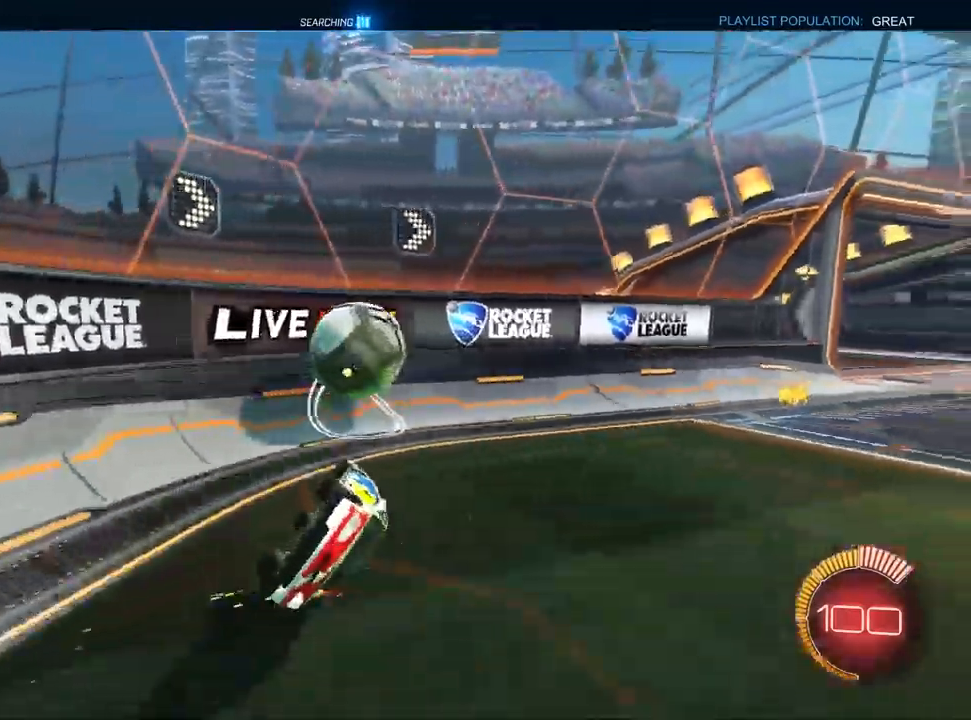
{"dt_ms": 500, "buttons": [], "left_stick": "left", "right_stick": "center", "events": [[67, "R1", "up"], [417, "left_stick", "center"], [467, "left_stick", "left"]]}
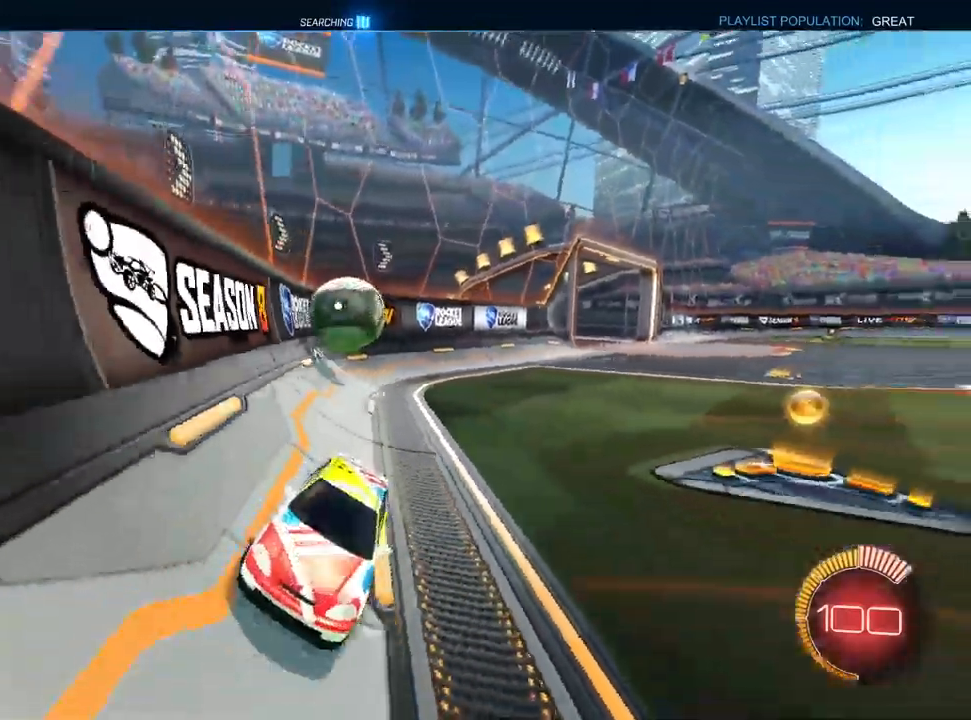
{"dt_ms": 500, "buttons": ["SQUARE"], "left_stick": "center", "right_stick": "center", "events": [[50, "SQUARE", "down"], [500, "left_stick", "center"]]}
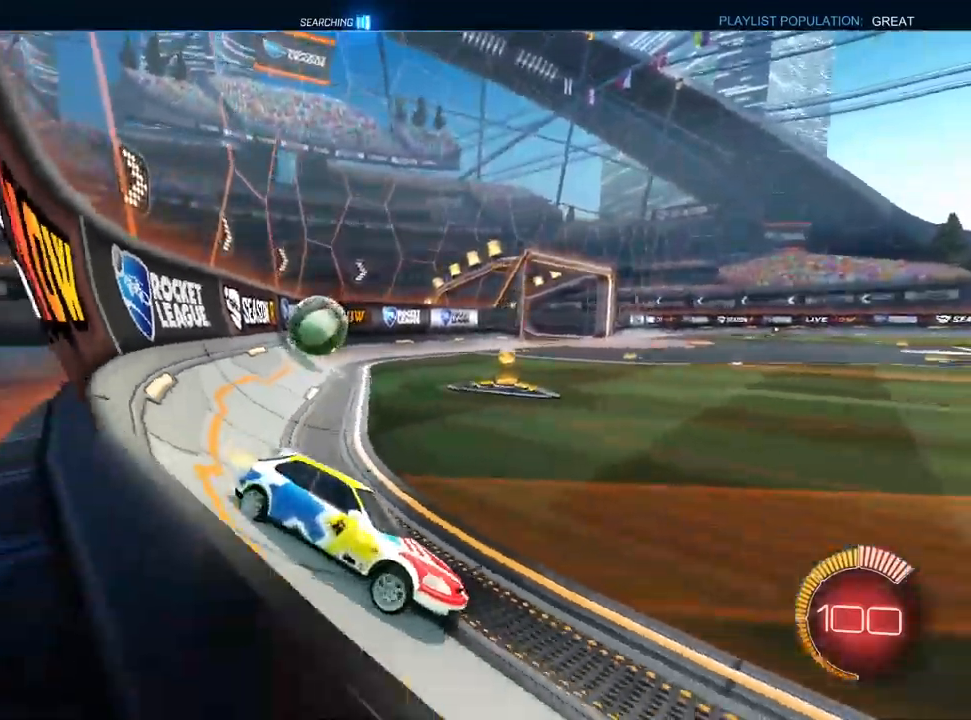
{"dt_ms": 500, "buttons": [], "left_stick": "center", "right_stick": "center", "events": [[33, "SQUARE", "up"], [50, "left_stick", "right"], [500, "left_stick", "center"]]}
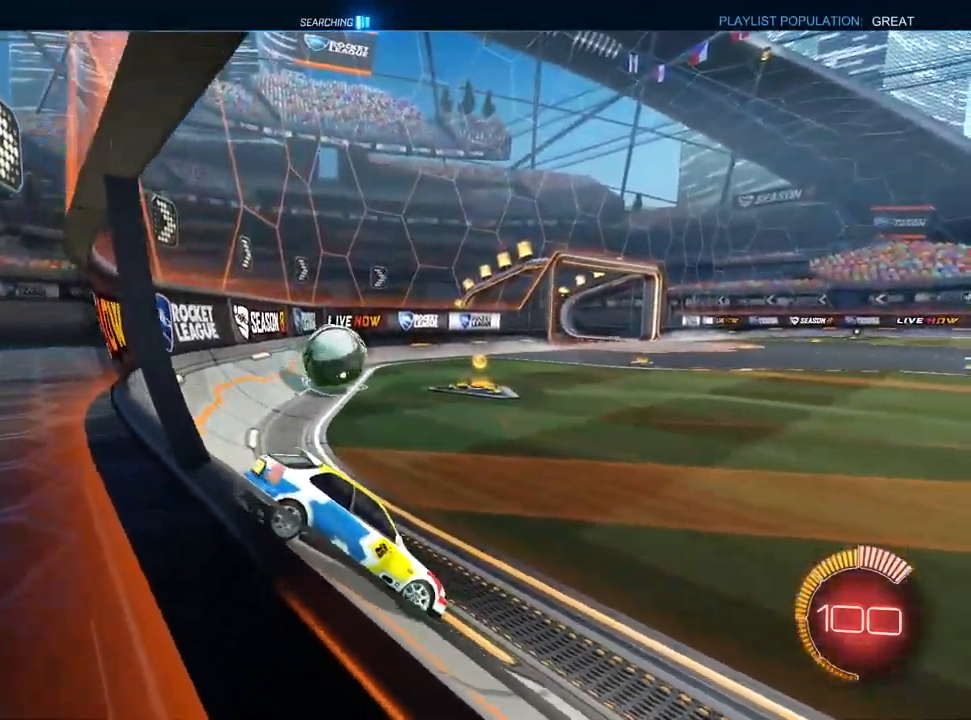
{"dt_ms": 500, "buttons": [], "left_stick": "center", "right_stick": "center", "events": [[100, "left_stick", "left"], [400, "left_stick", "center"]]}
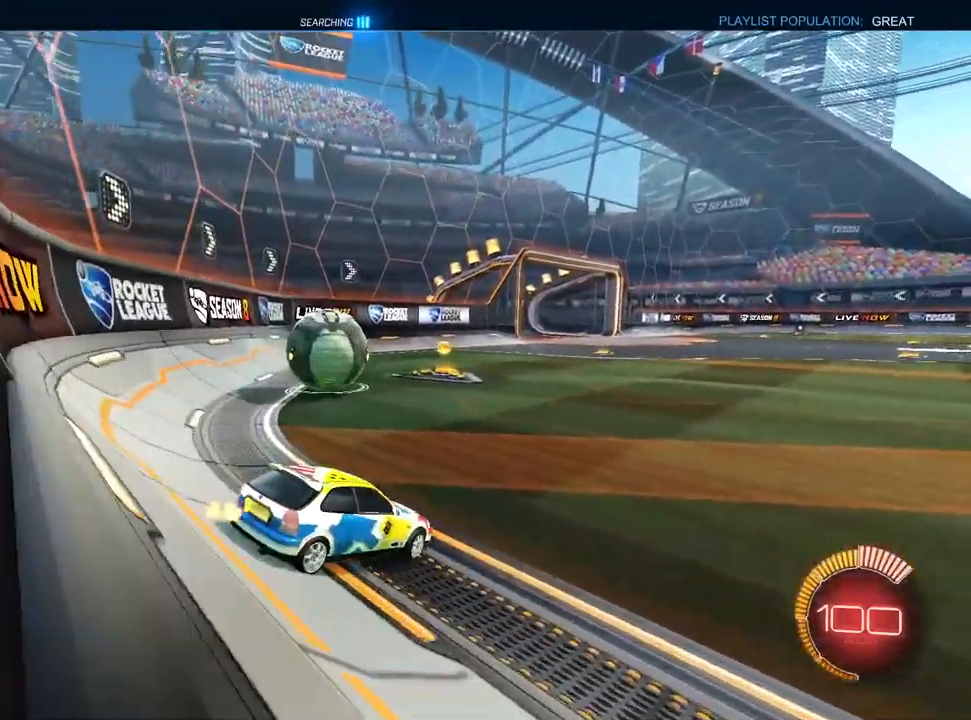
{"dt_ms": 500, "buttons": [], "left_stick": "right", "right_stick": "center", "events": [[50, "left_stick", "up-right"], [183, "left_stick", "center"], [233, "left_stick", "left"], [383, "left_stick", "center"], [433, "left_stick", "right"]]}
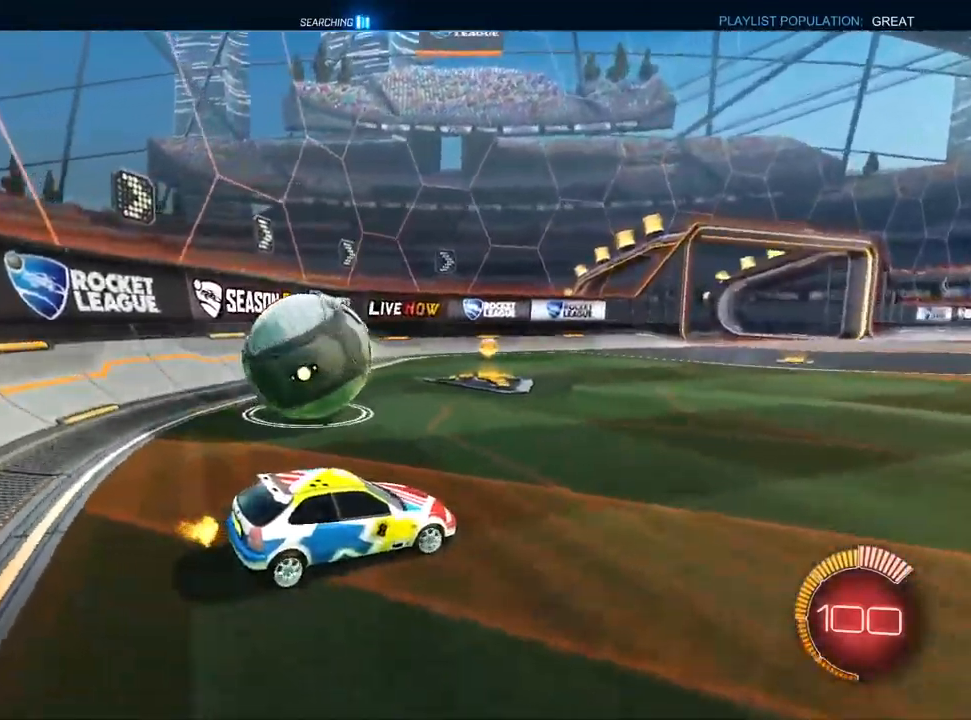
{"dt_ms": 500, "buttons": [], "left_stick": "right", "right_stick": "center", "events": []}
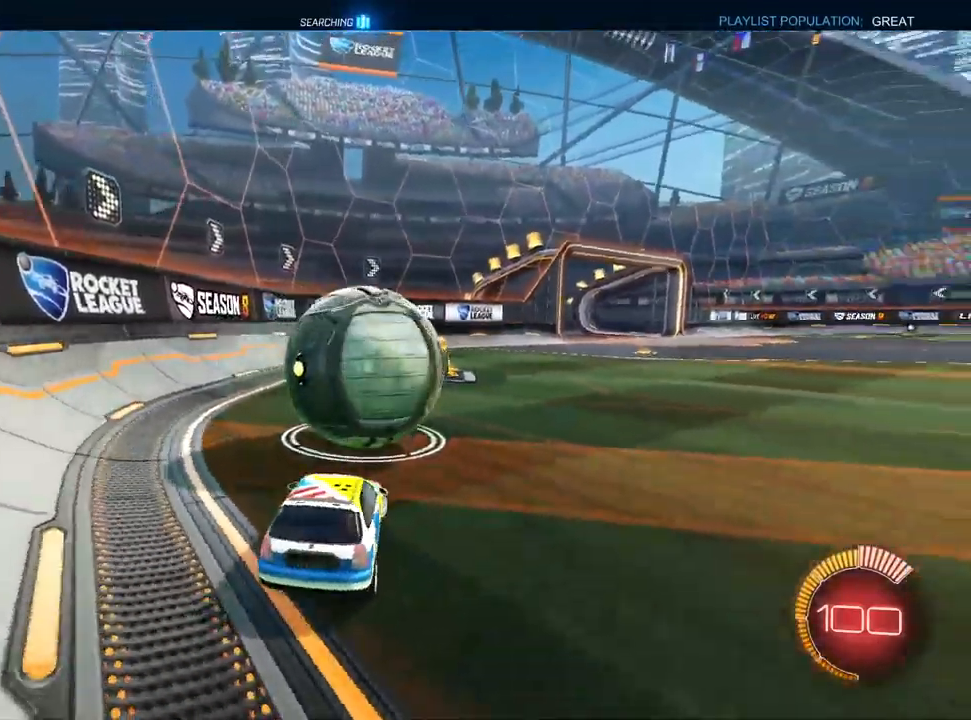
{"dt_ms": 1000, "buttons": [], "left_stick": "up-right", "right_stick": "center", "events": [[50, "left_stick", "center"], [183, "R1", "down"], [283, "left_stick", "up-right"], [317, "R1", "up"], [417, "R1", "down"], [517, "R1", "up"]]}
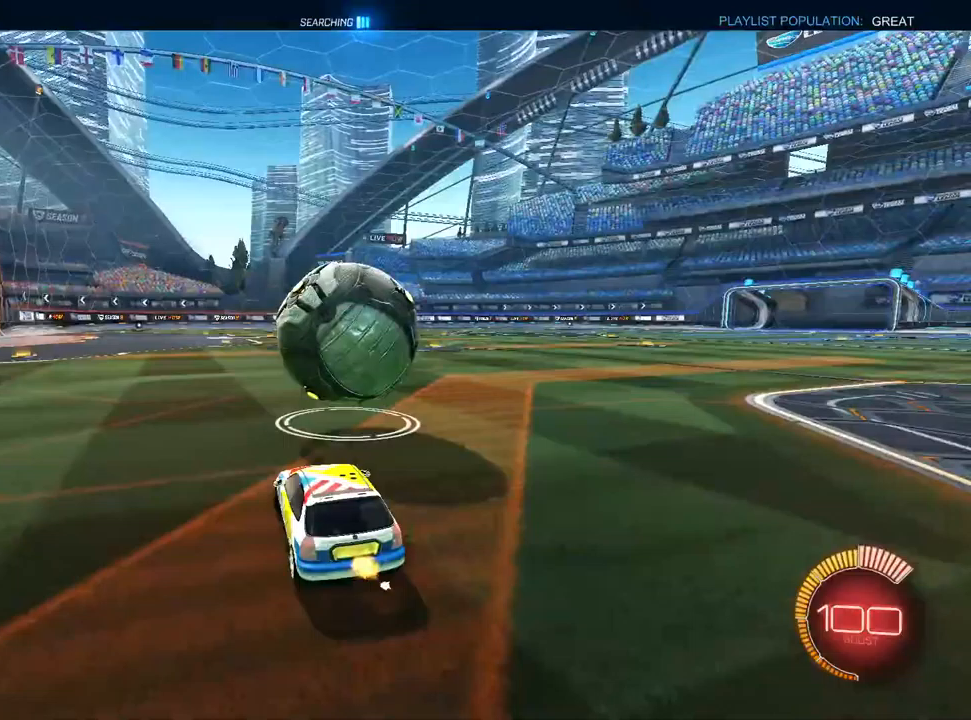
{"dt_ms": 500, "buttons": [], "left_stick": "up-right", "right_stick": "center", "events": [[217, "left_stick", "down-left"], [350, "left_stick", "center"], [467, "left_stick", "up-right"]]}
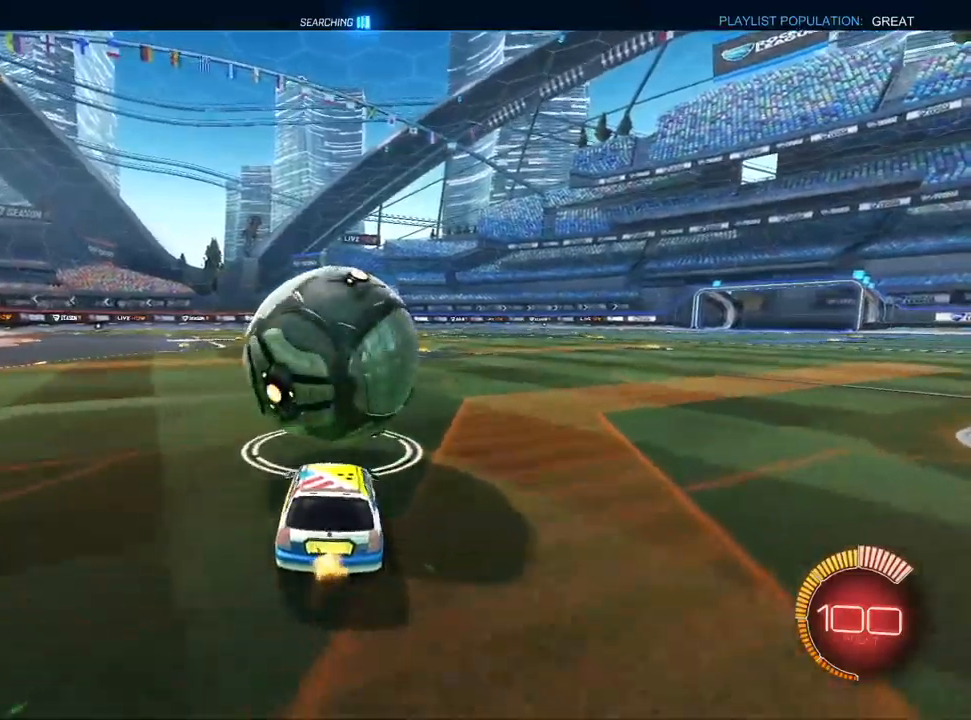
{"dt_ms": 500, "buttons": ["L1"], "left_stick": "center", "right_stick": "center", "events": [[83, "L1", "down"], [100, "left_stick", "center"], [217, "TRIANGLE", "down"], [317, "TRIANGLE", "up"]]}